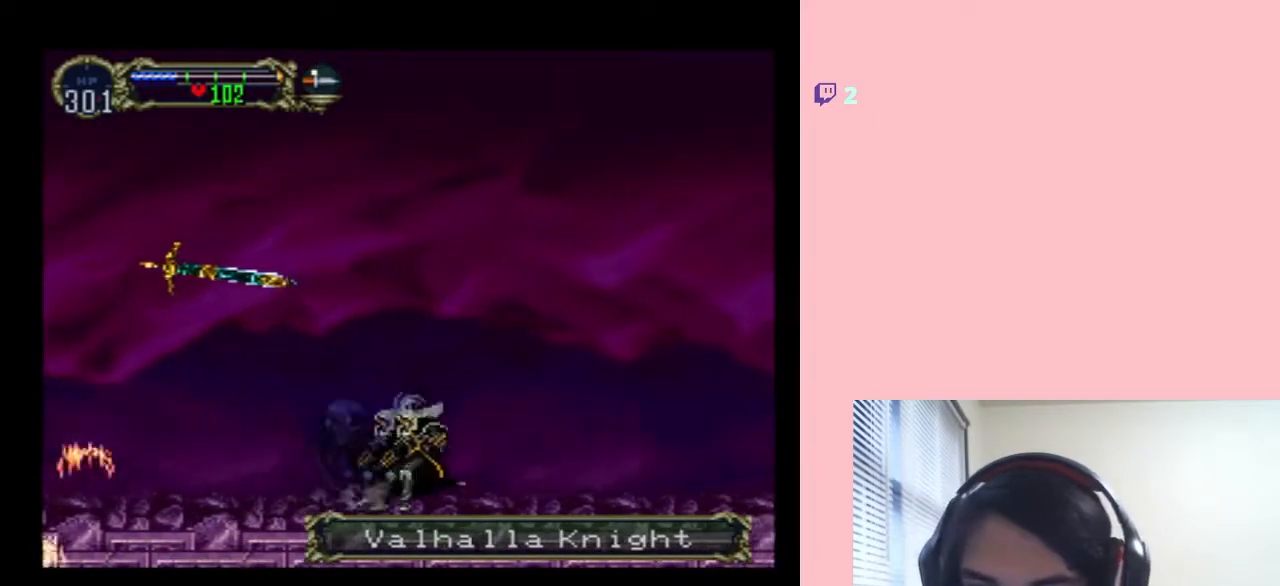
Gameplay with a controller (Nintendo layout); each line is a JSON object with the inputs held at the frame after it. "events" lists button and stick changes between this image and that frame as [ms after this image, input, new state], when the widget could be followed in between. Not read: L2 L3 R2 R3 SELECT.
{"buttons": [], "left_stick": "center", "right_stick": "center", "events": [[200, "X", "up"], [333, "X", "down"], [450, "X", "up"]]}
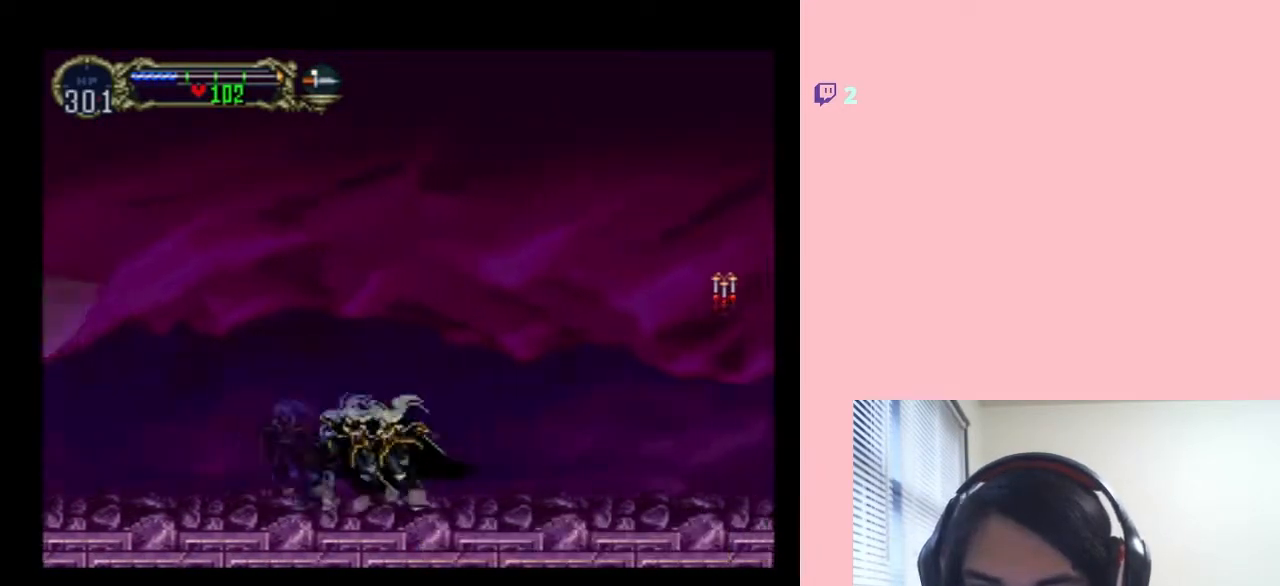
{"buttons": ["B", "Y", "DPAD_RIGHT"], "left_stick": "center", "right_stick": "center", "events": [[100, "X", "down"], [233, "X", "up"], [300, "DPAD_RIGHT", "down"], [333, "B", "down"], [400, "Y", "down"]]}
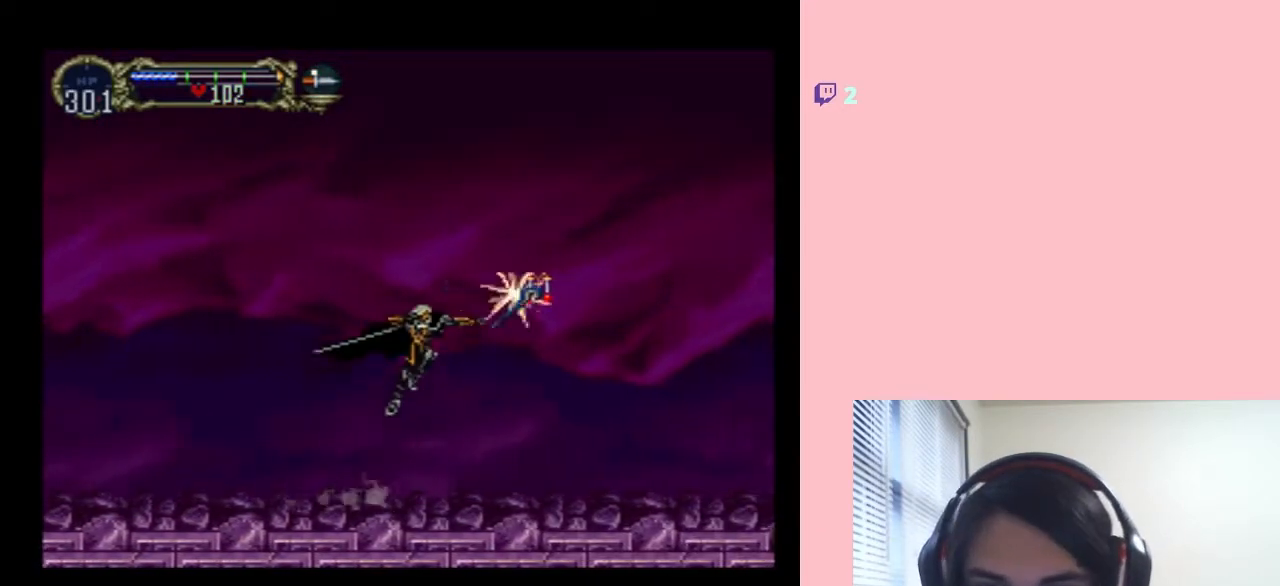
{"buttons": ["DPAD_RIGHT"], "left_stick": "center", "right_stick": "center", "events": [[167, "Y", "up"], [200, "B", "up"]]}
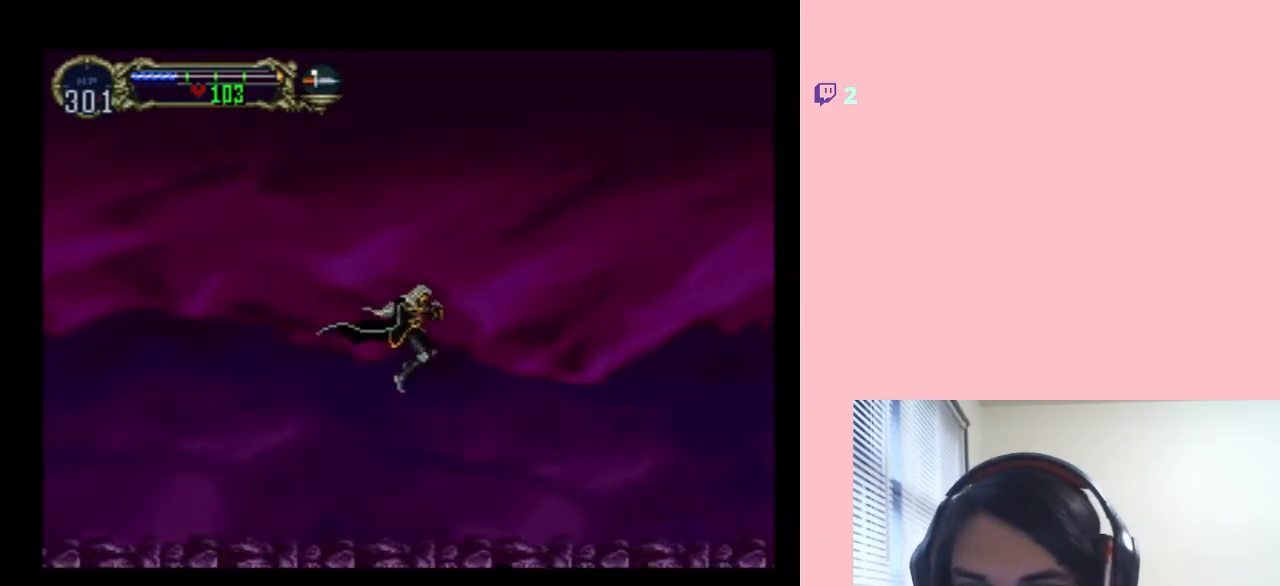
{"buttons": ["DPAD_LEFT"], "left_stick": "center", "right_stick": "center", "events": [[17, "DPAD_RIGHT", "up"], [33, "DPAD_LEFT", "down"], [333, "X", "down"], [450, "X", "up"]]}
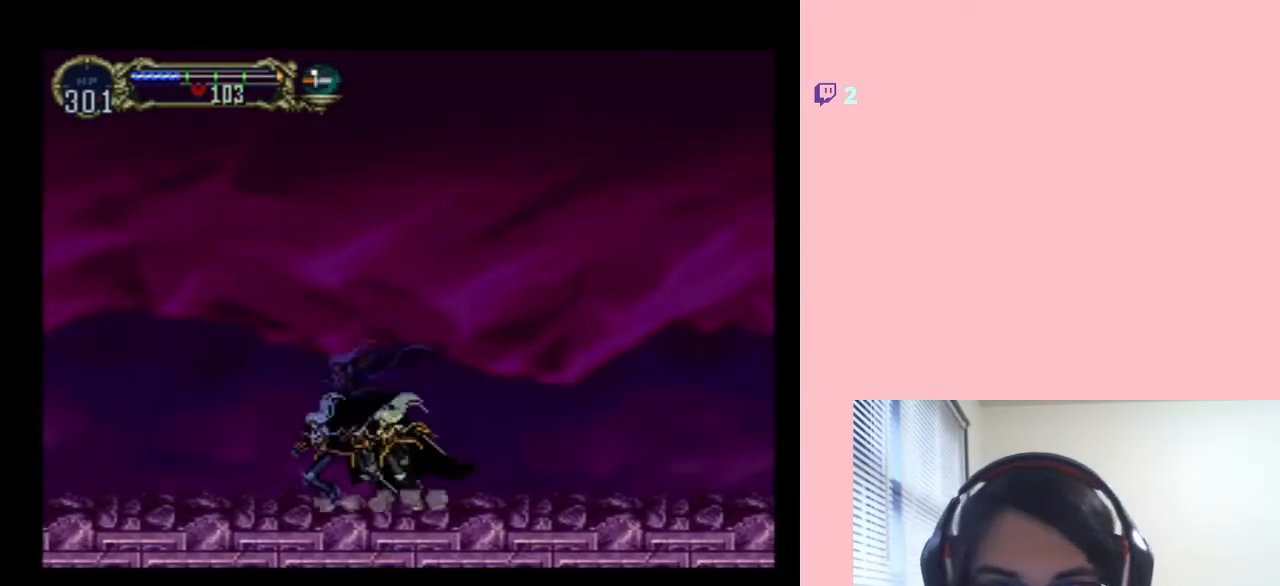
{"buttons": ["X"], "left_stick": "center", "right_stick": "center", "events": [[33, "DPAD_LEFT", "up"], [133, "X", "down"], [300, "X", "up"], [417, "X", "down"]]}
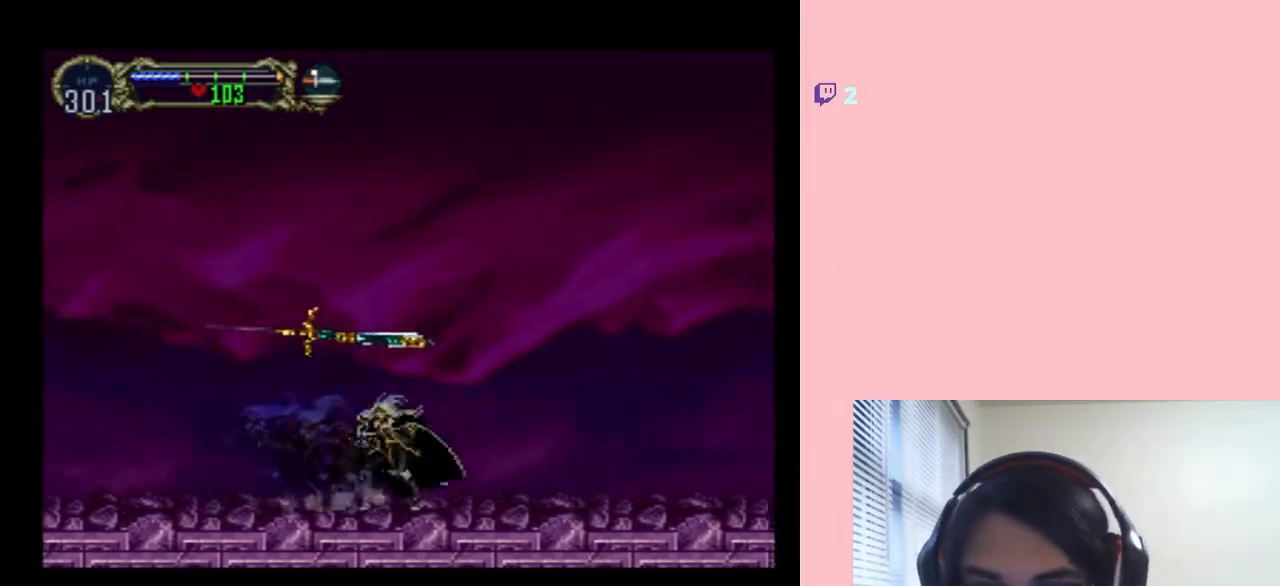
{"buttons": [], "left_stick": "center", "right_stick": "center", "events": [[100, "X", "up"], [233, "X", "down"], [367, "X", "up"]]}
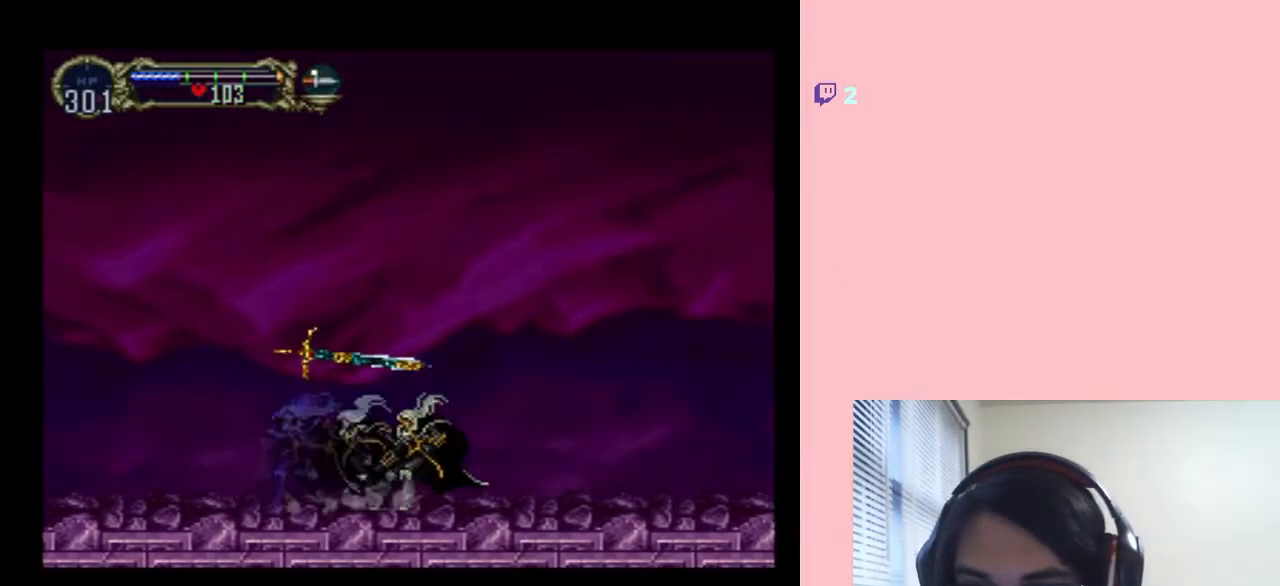
{"buttons": [], "left_stick": "center", "right_stick": "center", "events": [[17, "X", "down"], [167, "X", "up"], [350, "X", "down"], [483, "X", "up"]]}
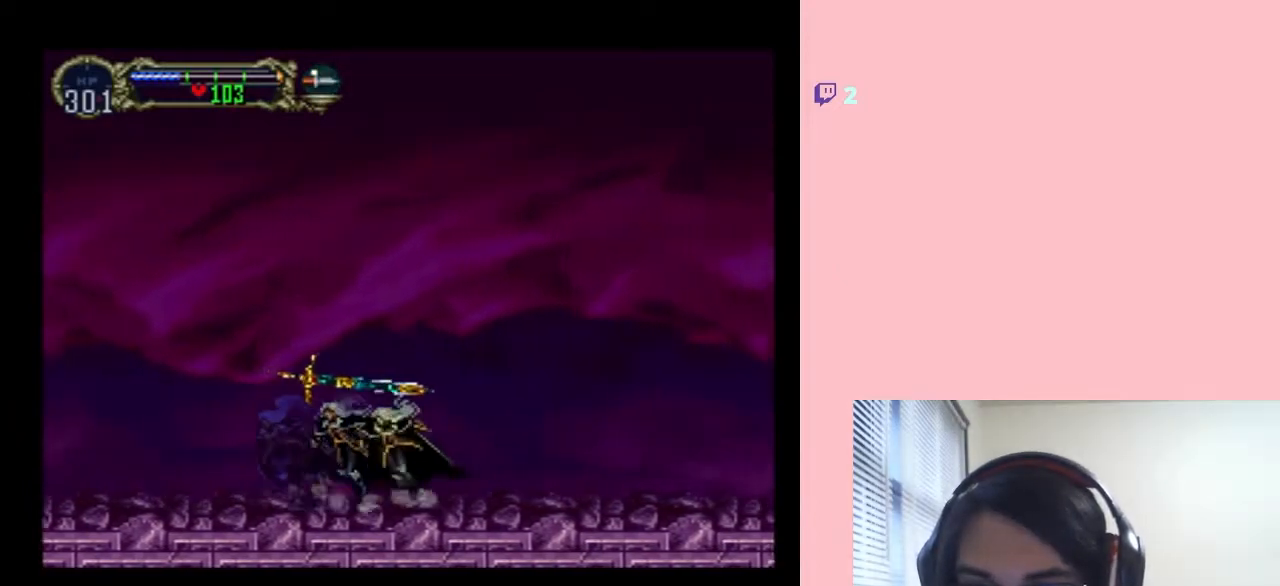
{"buttons": ["X"], "left_stick": "center", "right_stick": "center", "events": [[133, "X", "down"], [233, "X", "up"], [400, "X", "down"]]}
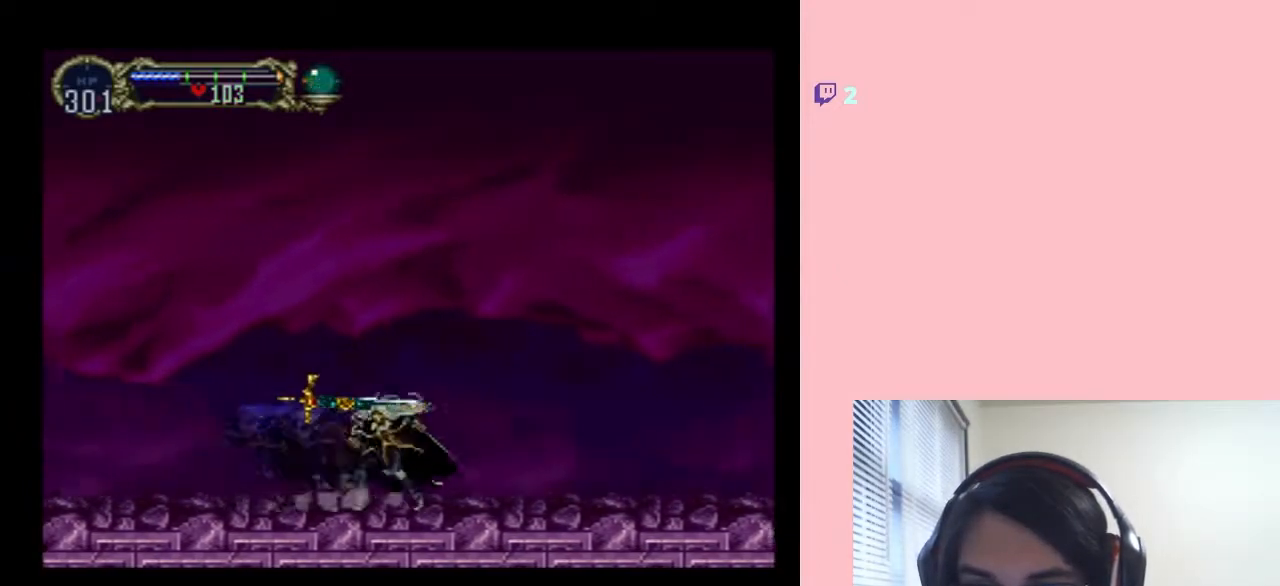
{"buttons": ["X"], "left_stick": "center", "right_stick": "center", "events": [[17, "X", "up"], [200, "X", "down"], [317, "X", "up"], [483, "X", "down"]]}
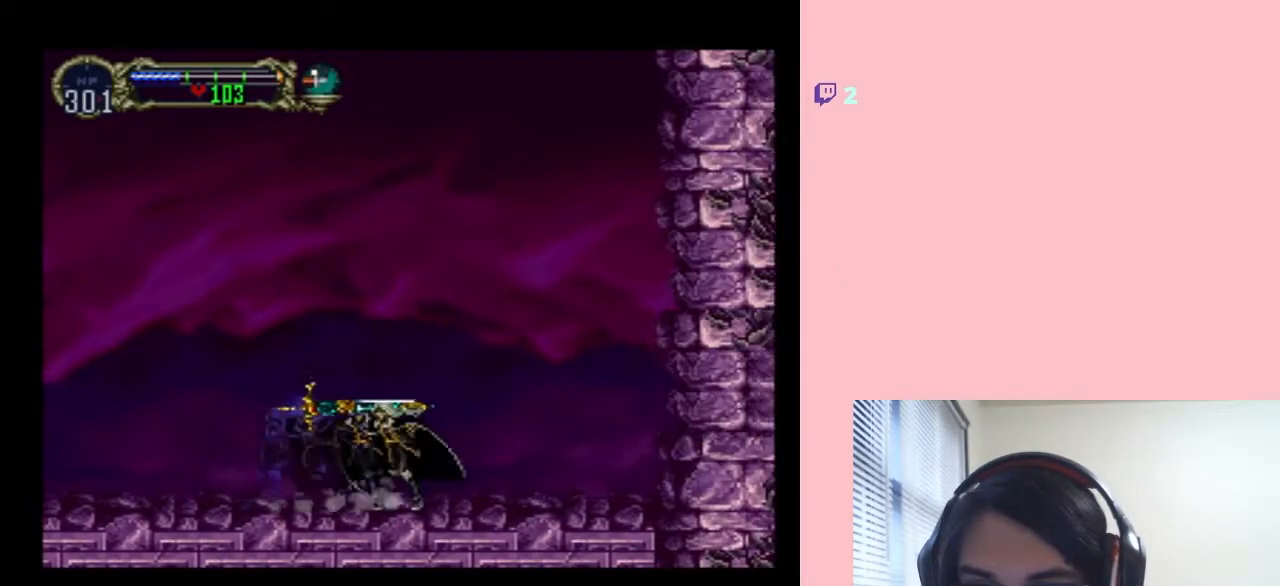
{"buttons": ["B"], "left_stick": "center", "right_stick": "center", "events": [[100, "X", "up"], [267, "B", "down"]]}
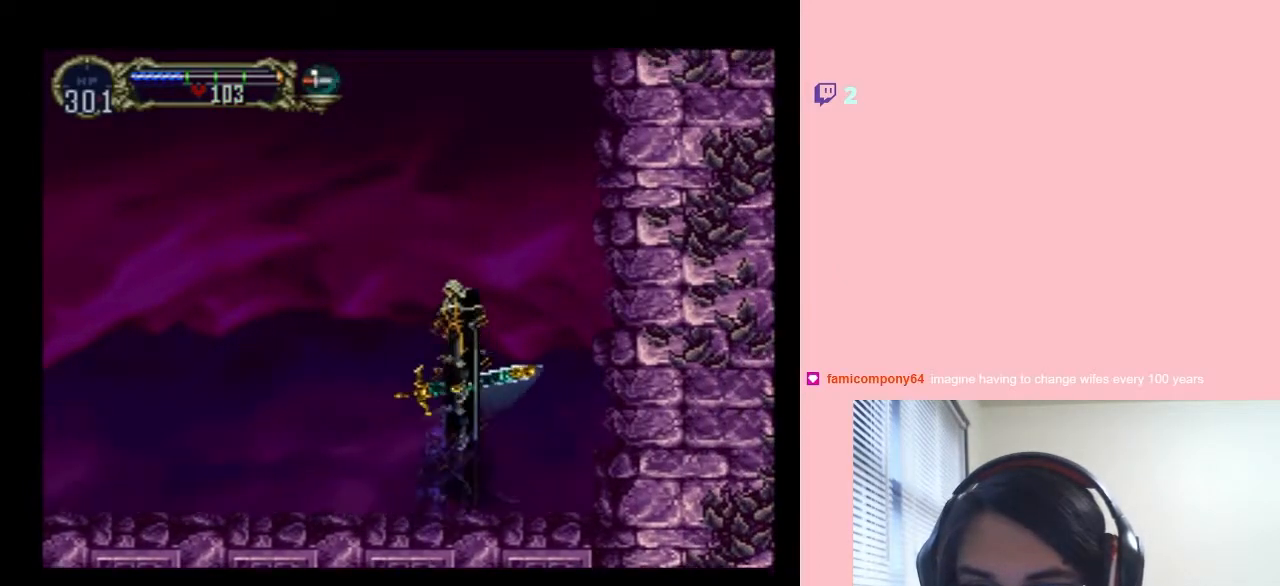
{"buttons": ["B", "DPAD_LEFT"], "left_stick": "center", "right_stick": "center", "events": [[167, "DPAD_LEFT", "down"]]}
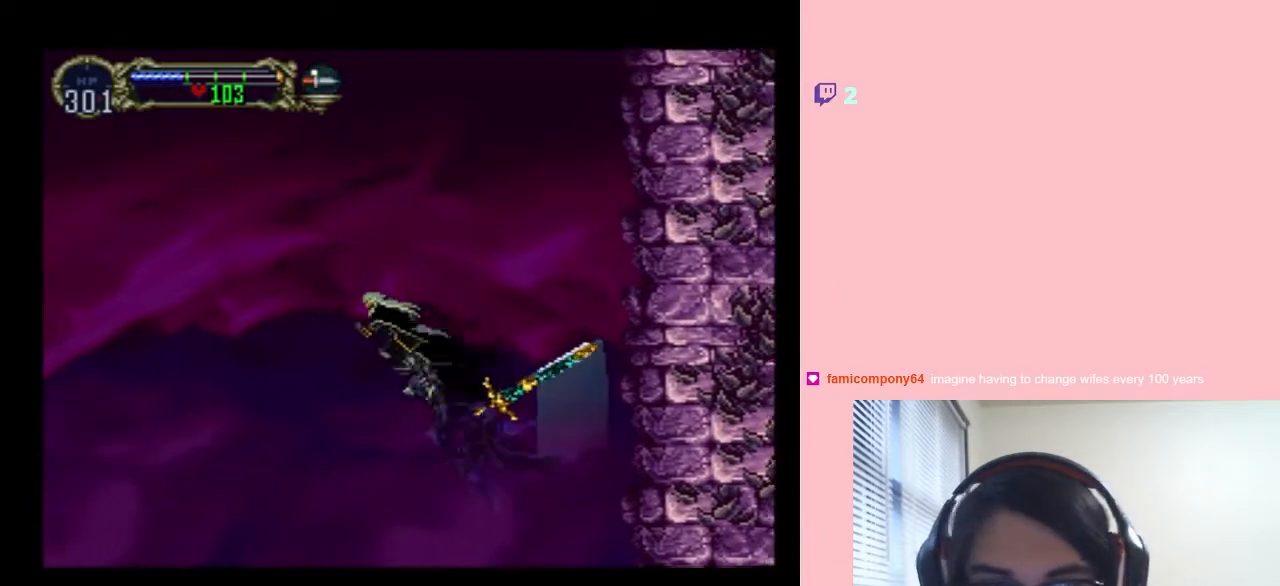
{"buttons": ["DPAD_RIGHT"], "left_stick": "center", "right_stick": "center", "events": [[33, "B", "up"], [117, "DPAD_UP", "down"], [183, "DPAD_LEFT", "up"], [333, "DPAD_RIGHT", "down"], [367, "DPAD_UP", "up"]]}
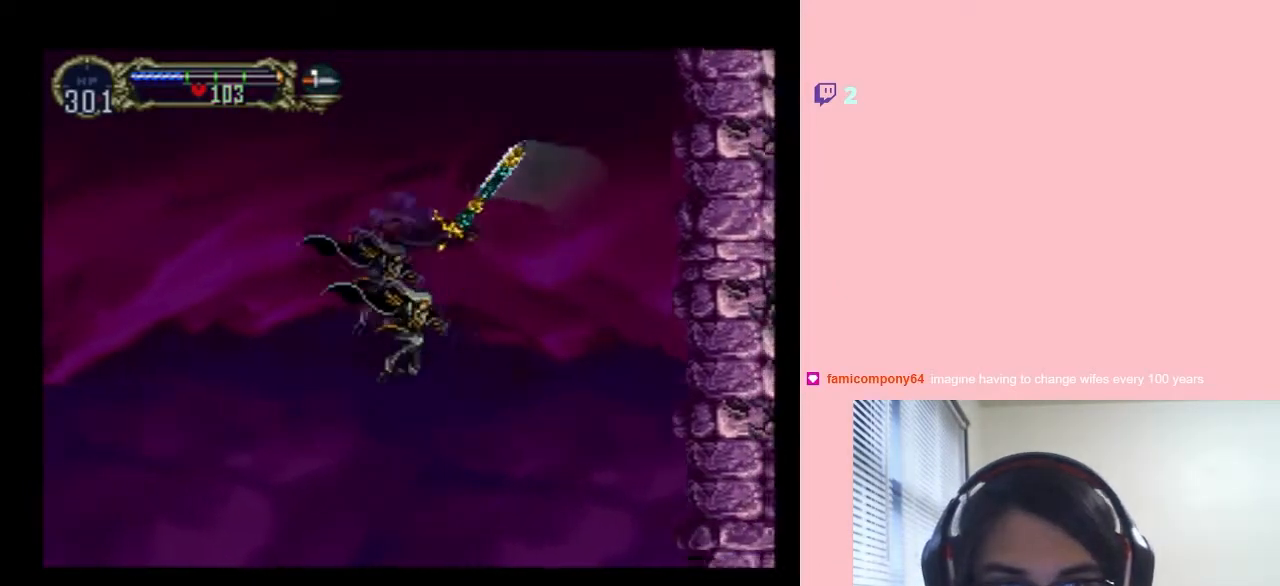
{"buttons": ["B"], "left_stick": "center", "right_stick": "center", "events": [[300, "B", "down"], [300, "DPAD_RIGHT", "up"]]}
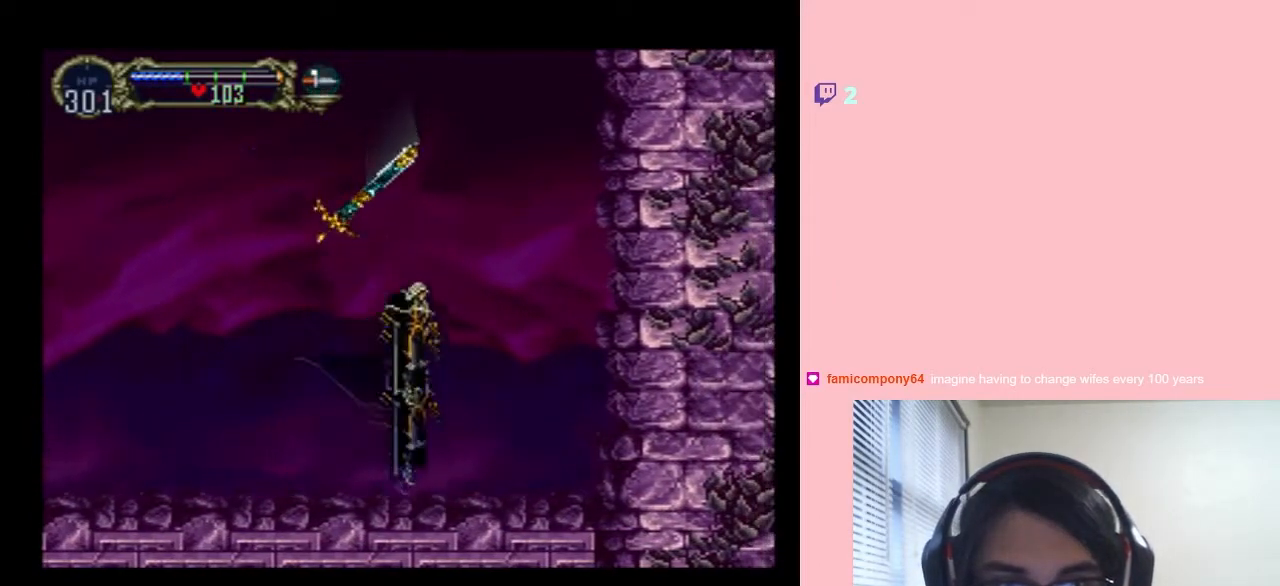
{"buttons": ["B", "DPAD_UP"], "left_stick": "center", "right_stick": "center", "events": [[83, "B", "up"], [200, "B", "down"], [200, "DPAD_LEFT", "down"], [400, "DPAD_UP", "down"], [417, "DPAD_LEFT", "up"]]}
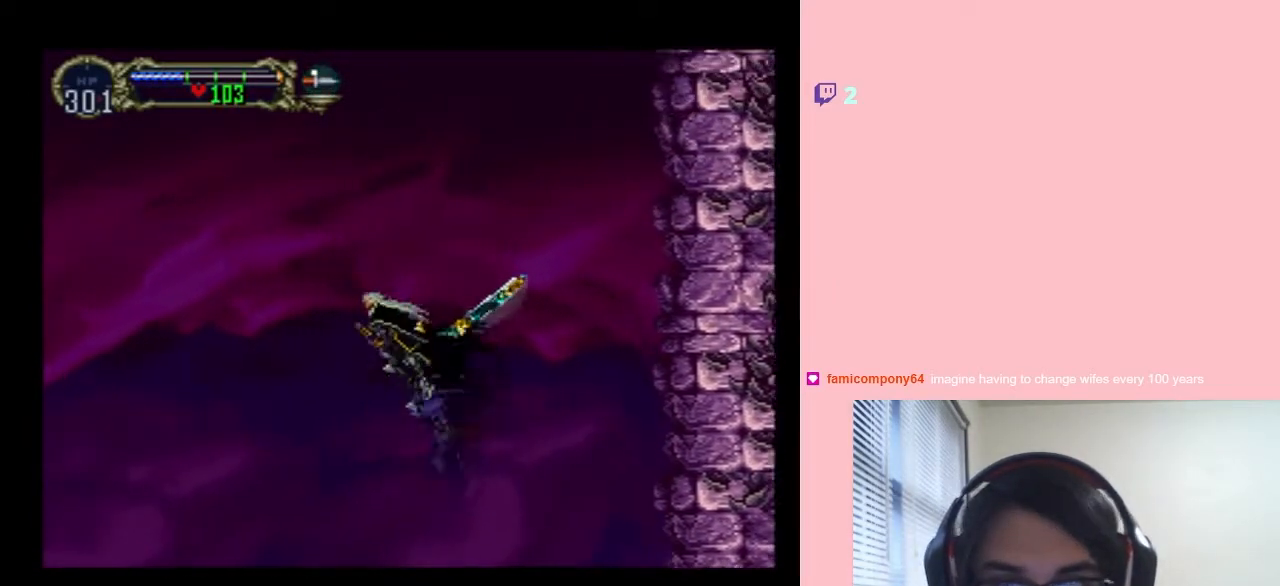
{"buttons": ["DPAD_UP"], "left_stick": "center", "right_stick": "center", "events": [[83, "R1", "down"], [100, "B", "up"], [200, "R1", "up"]]}
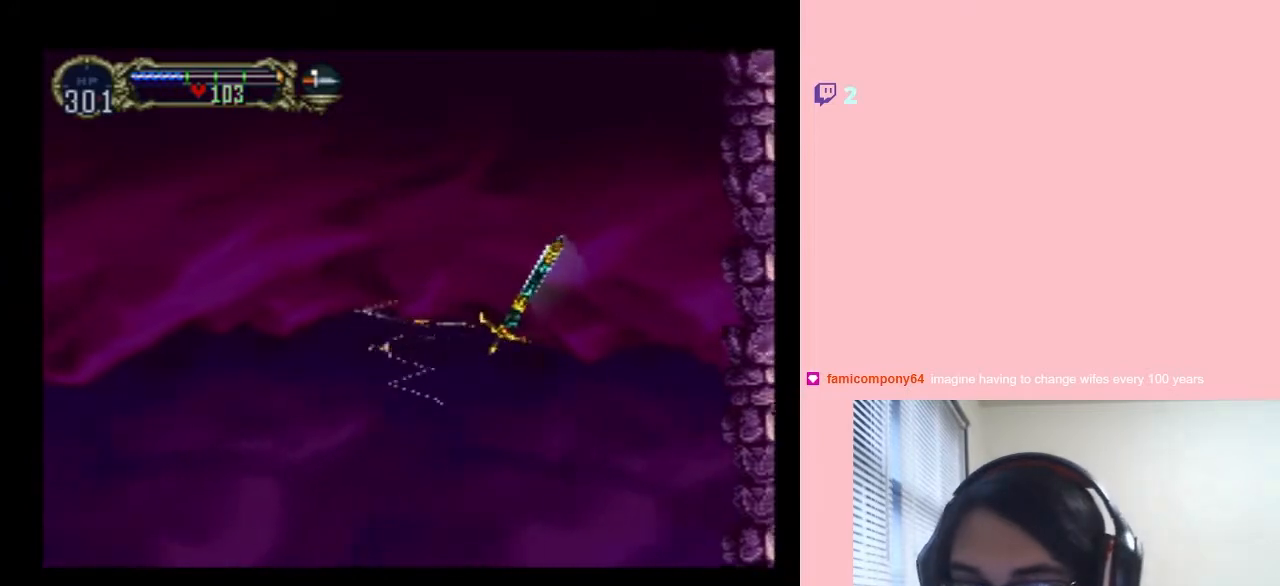
{"buttons": ["DPAD_UP"], "left_stick": "center", "right_stick": "center", "events": []}
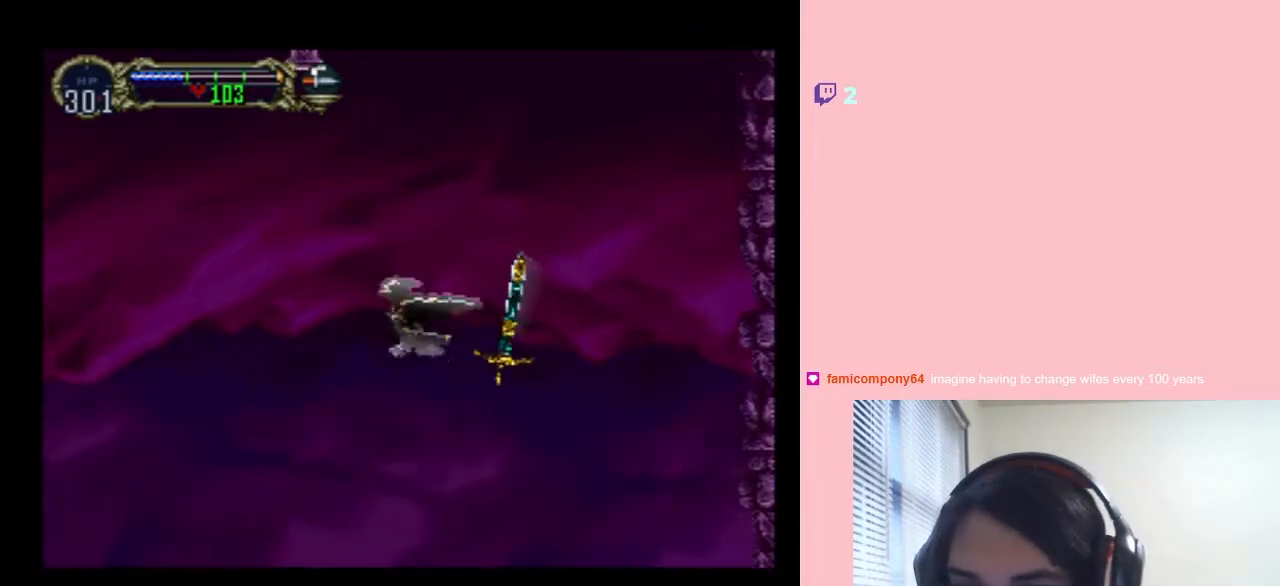
{"buttons": [], "left_stick": "center", "right_stick": "center", "events": [[133, "DPAD_RIGHT", "down"], [133, "DPAD_UP", "up"], [200, "DPAD_RIGHT", "up"]]}
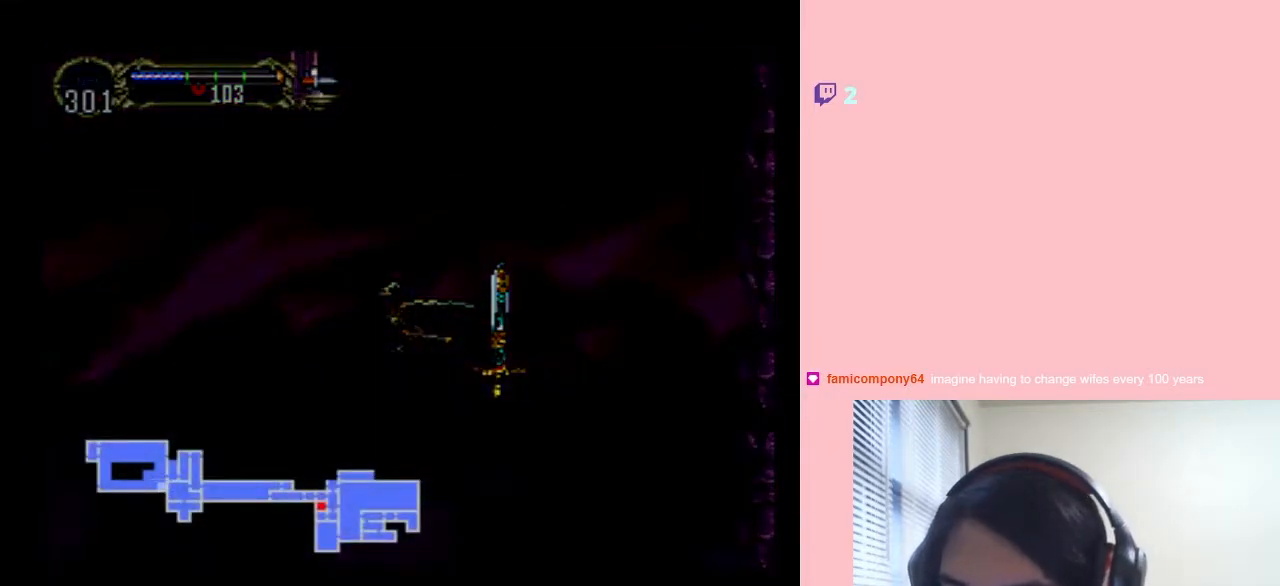
{"buttons": [], "left_stick": "center", "right_stick": "center", "events": []}
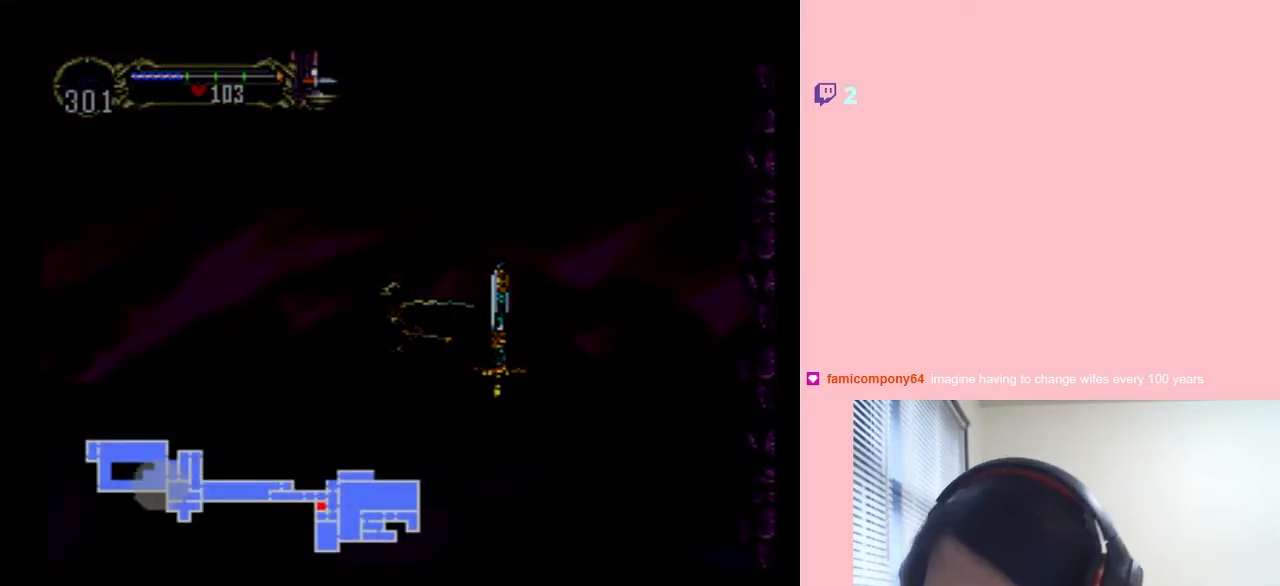
{"buttons": [], "left_stick": "center", "right_stick": "center", "events": []}
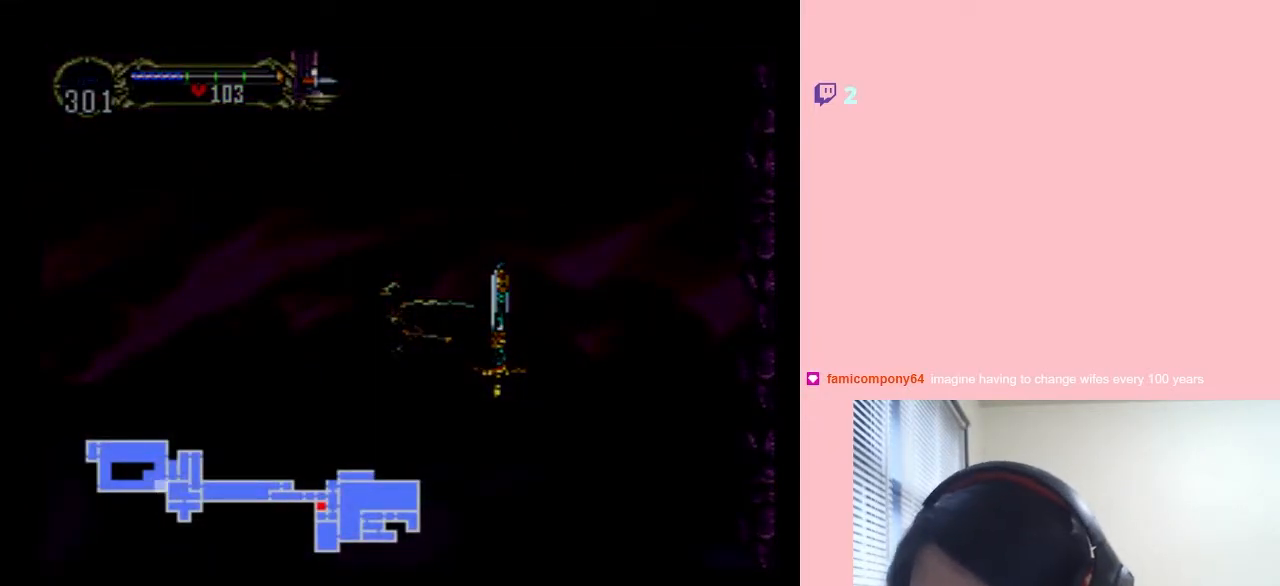
{"buttons": ["DPAD_UP", "DPAD_LEFT"], "left_stick": "center", "right_stick": "center", "events": [[233, "DPAD_UP", "down"], [417, "DPAD_LEFT", "down"]]}
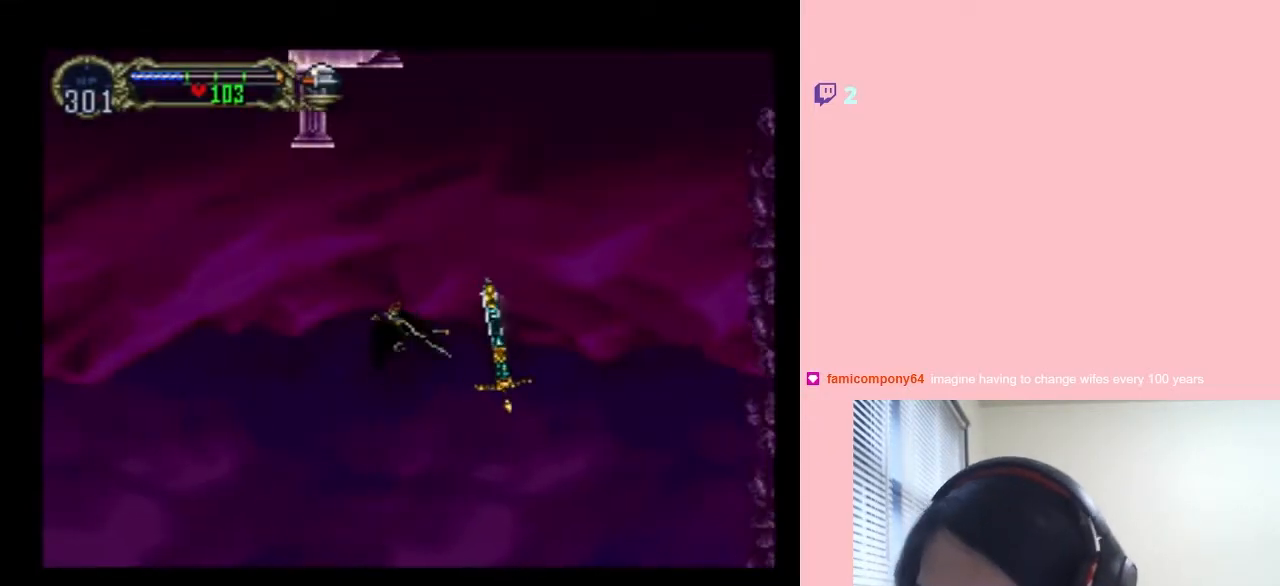
{"buttons": ["DPAD_UP"], "left_stick": "center", "right_stick": "center", "events": [[83, "DPAD_LEFT", "up"]]}
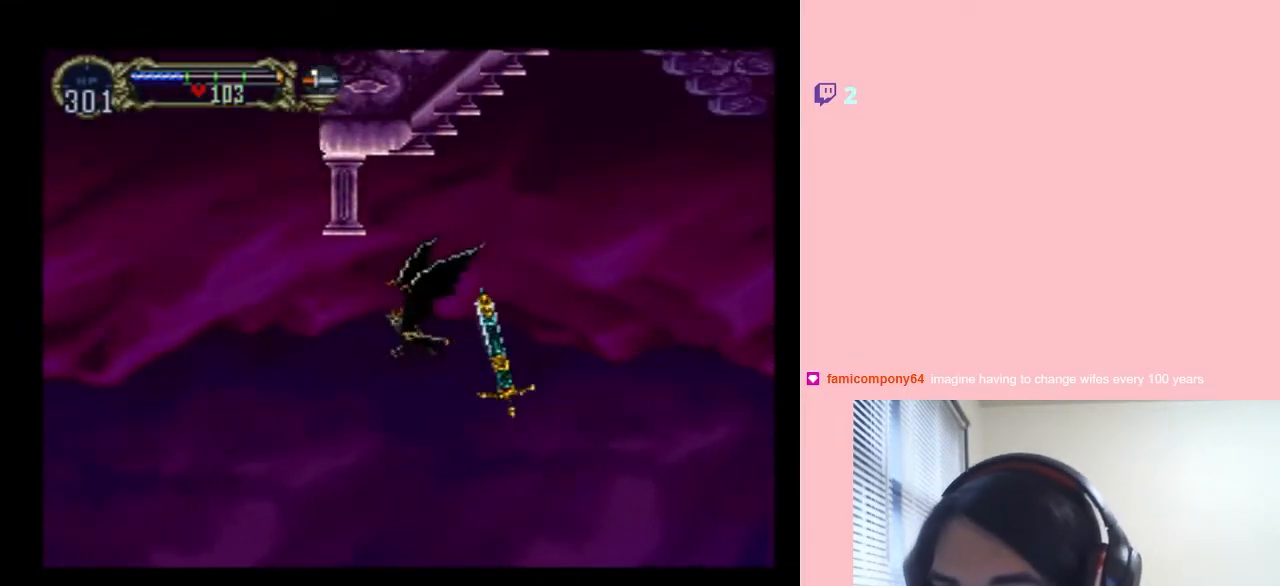
{"buttons": ["DPAD_UP", "DPAD_RIGHT"], "left_stick": "center", "right_stick": "center", "events": [[233, "DPAD_RIGHT", "down"], [300, "DPAD_UP", "up"], [383, "DPAD_UP", "down"]]}
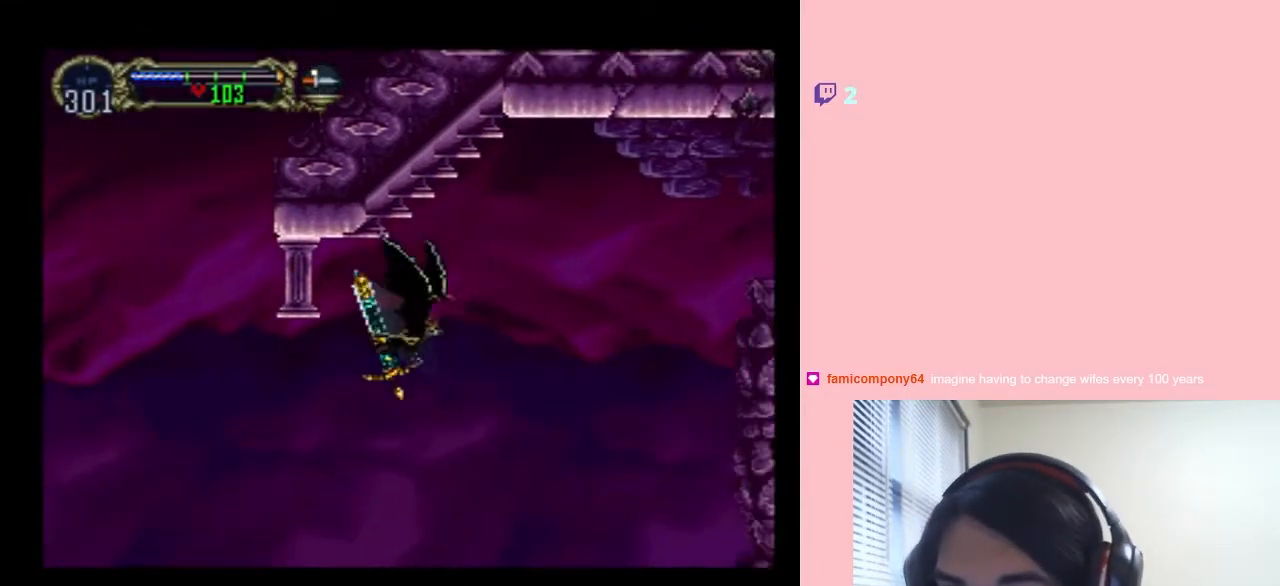
{"buttons": [], "left_stick": "center", "right_stick": "center", "events": [[100, "DPAD_RIGHT", "up"], [100, "DPAD_UP", "up"]]}
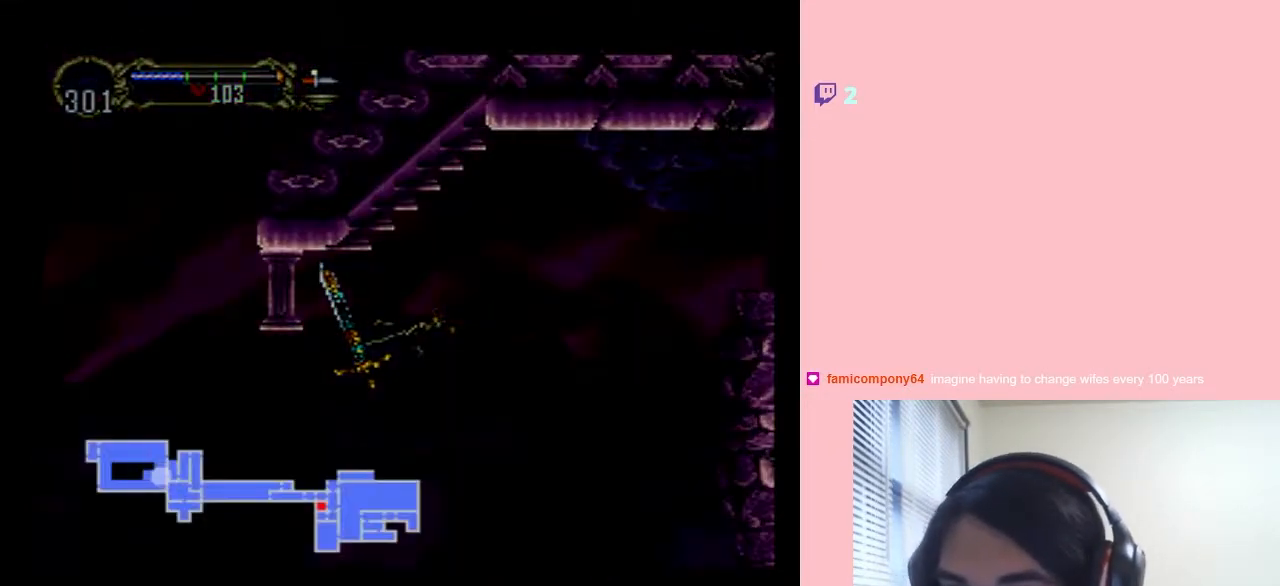
{"buttons": [], "left_stick": "center", "right_stick": "center", "events": []}
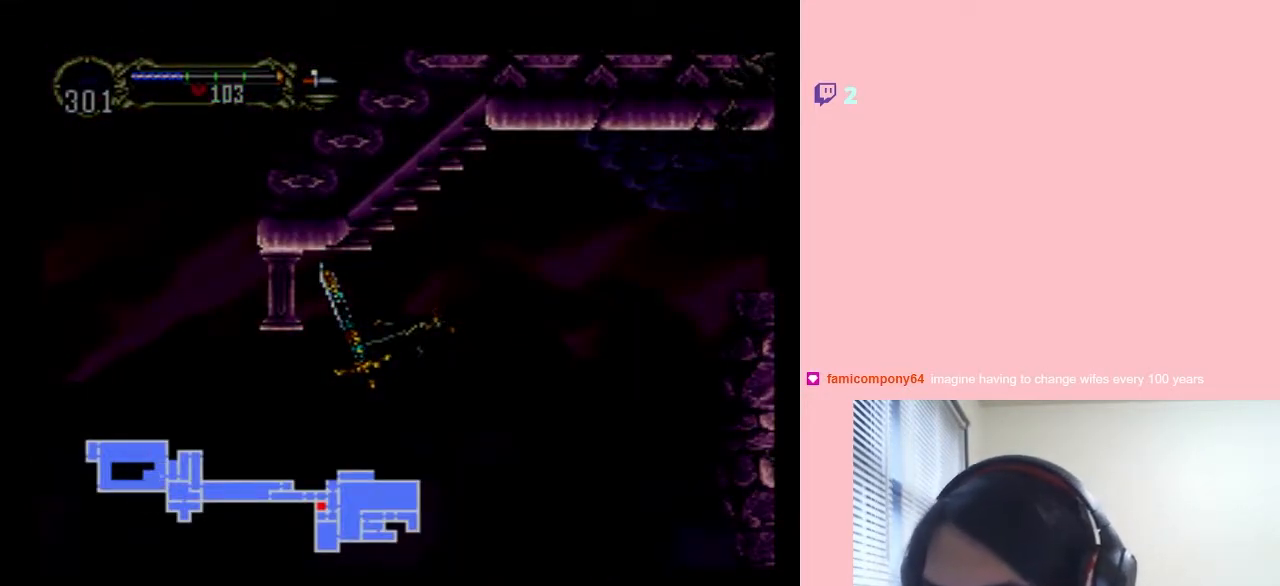
{"buttons": [], "left_stick": "center", "right_stick": "center", "events": []}